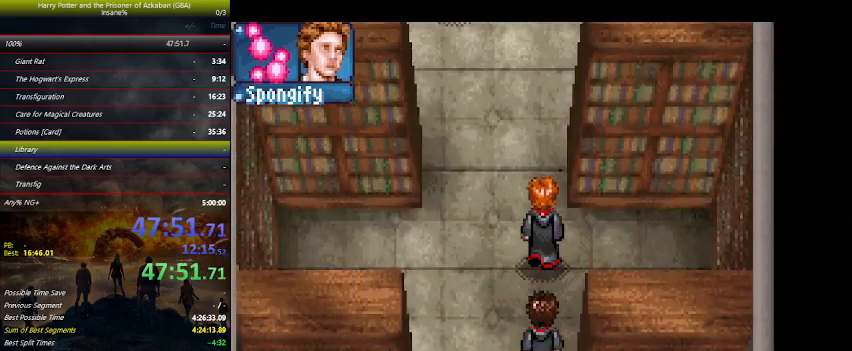
Gameplay with keyboard and mouse; each line is a JSON object with the keys held at the frame after it. "events" lists presses ("down") and releases ("up") of "a", "ctrl", "d", "down", "e", "escape", "f", "f1", "f4", "left", "q", "r", "return", "right", "s", "shift", "space", "tab", "up", "w" and "z" between this image and that frame as [ms after this image, input, new state], when the widget could be followed in between. No other keys are recorded. Mouse buttons are not recorded. Not read: mouse_move.
{"keys": ["up"], "events": []}
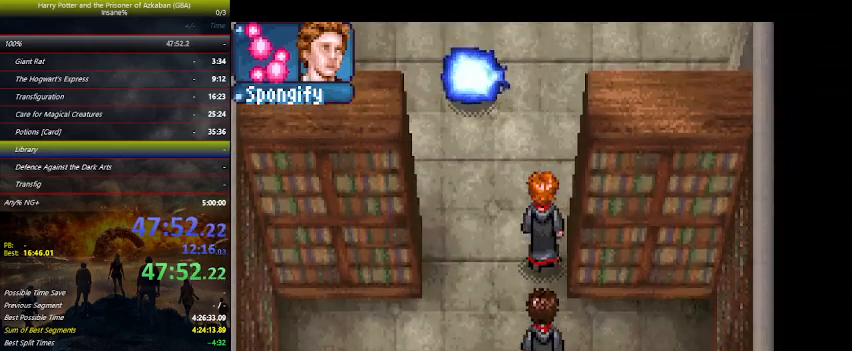
{"keys": ["left", "up"], "events": [[467, "left", "down"]]}
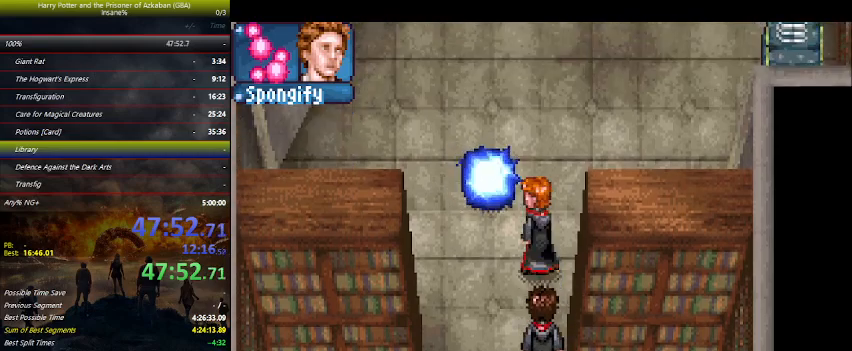
{"keys": ["up"], "events": [[267, "left", "up"]]}
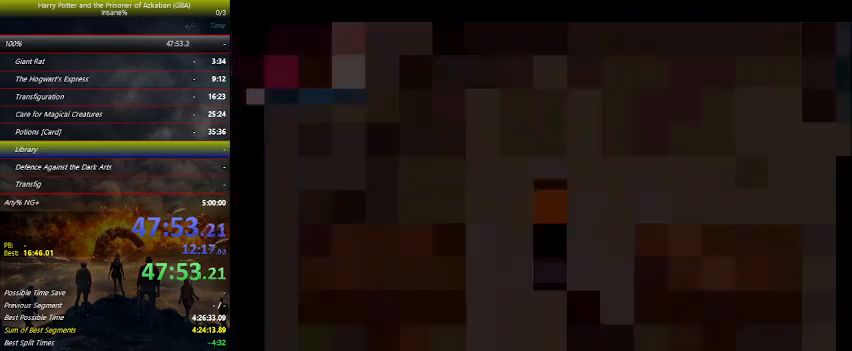
{"keys": [], "events": [[234, "up", "up"]]}
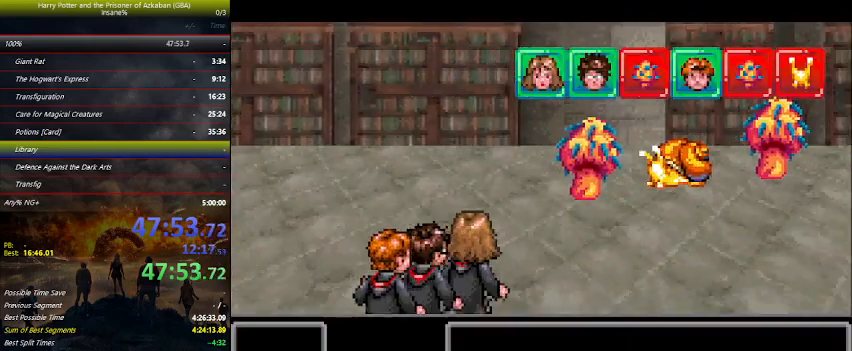
{"keys": [], "events": []}
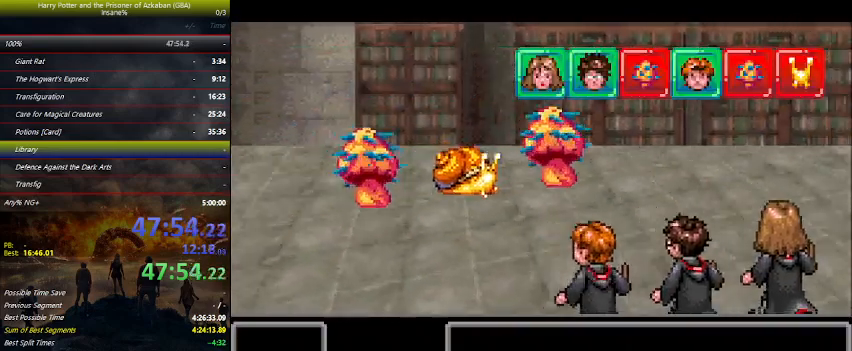
{"keys": [], "events": []}
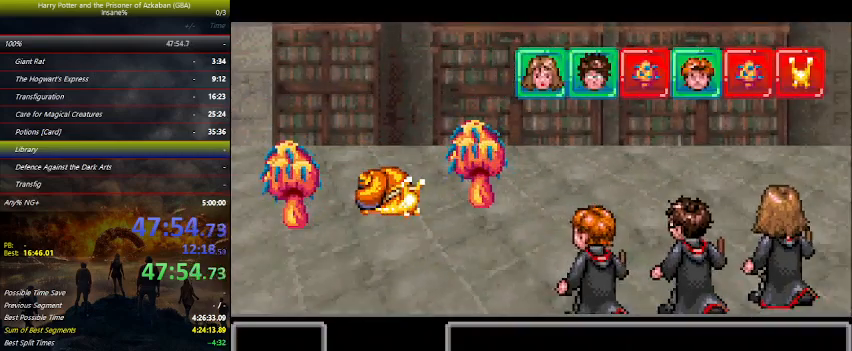
{"keys": [], "events": []}
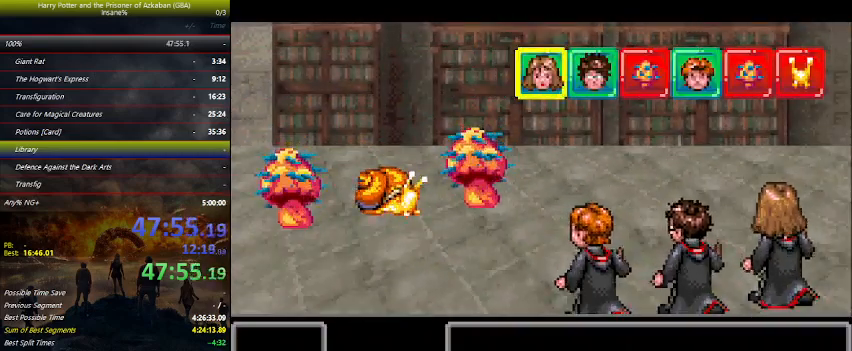
{"keys": [], "events": [[434, "right", "down"], [467, "right", "up"]]}
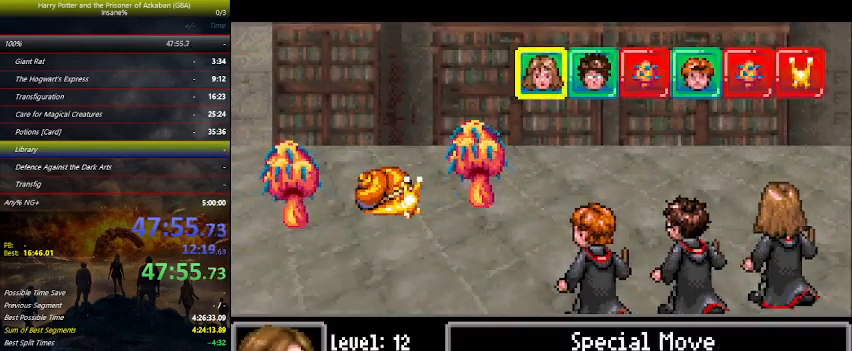
{"keys": [], "events": [[67, "right", "down"], [100, "right", "up"], [134, "space", "down"], [200, "space", "up"], [434, "space", "down"], [467, "space", "up"]]}
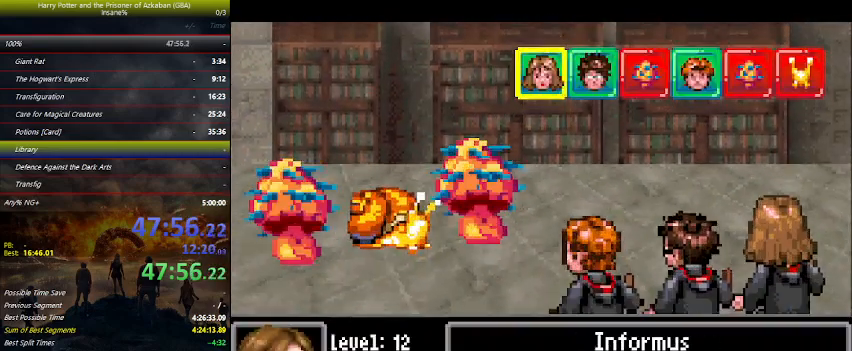
{"keys": ["space"], "events": [[434, "right", "down"], [500, "right", "up"], [500, "space", "down"]]}
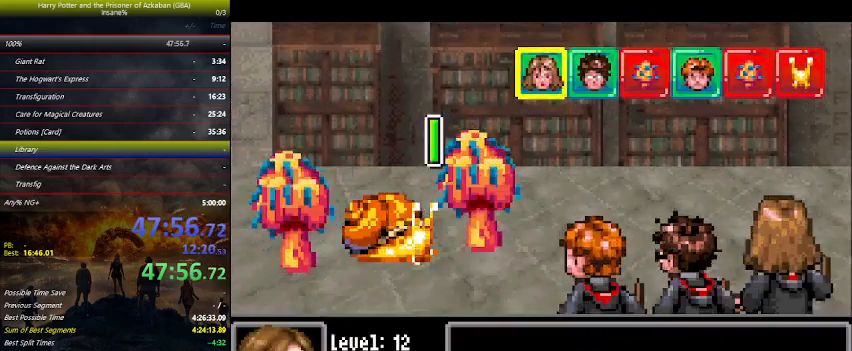
{"keys": [], "events": [[67, "space", "up"]]}
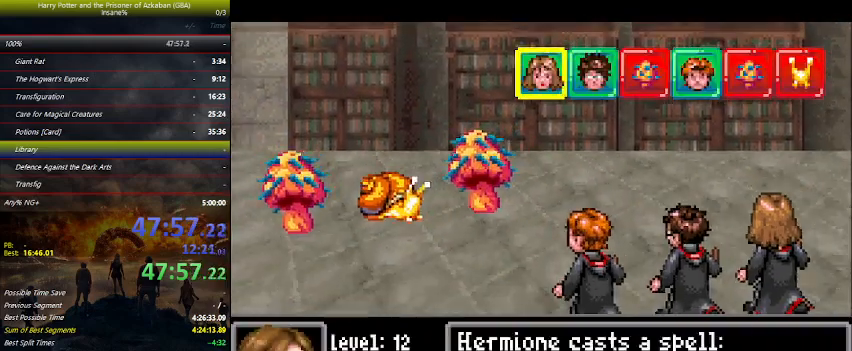
{"keys": [], "events": []}
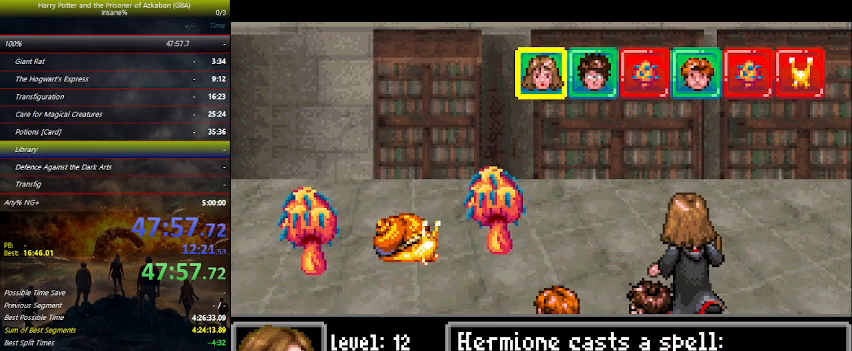
{"keys": [], "events": []}
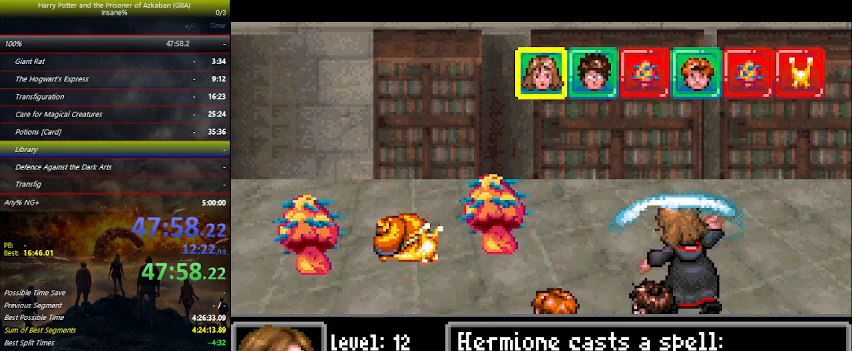
{"keys": ["space"], "events": [[334, "space", "down"], [434, "space", "up"], [500, "space", "down"]]}
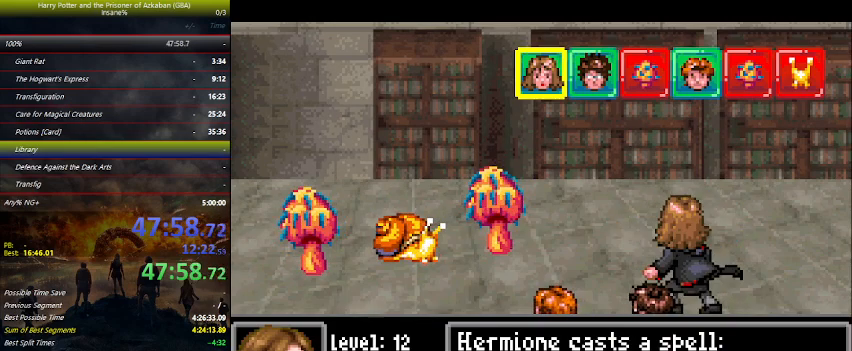
{"keys": [], "events": [[34, "space", "up"], [200, "space", "down"], [234, "space", "up"], [400, "space", "down"], [434, "space", "up"]]}
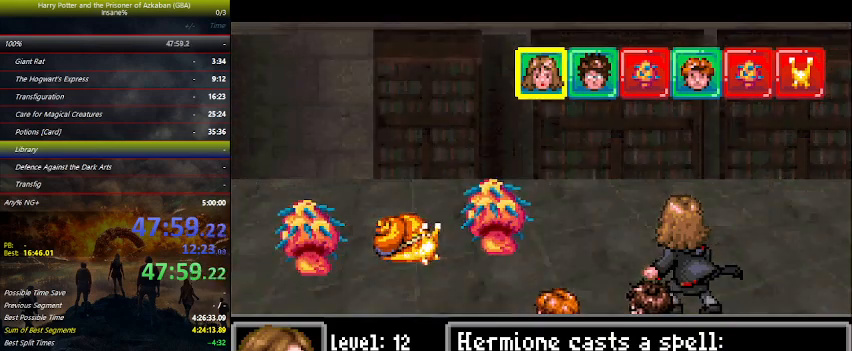
{"keys": [], "events": [[67, "space", "down"], [134, "space", "up"], [267, "space", "down"], [367, "space", "up"], [400, "space", "down"], [500, "space", "up"]]}
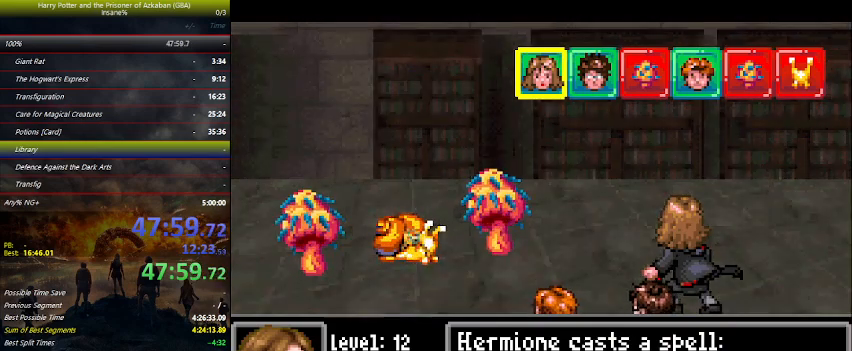
{"keys": ["space"], "events": [[100, "space", "down"], [200, "space", "up"], [267, "space", "down"], [300, "space", "up"], [367, "space", "down"], [400, "space", "up"], [467, "space", "down"]]}